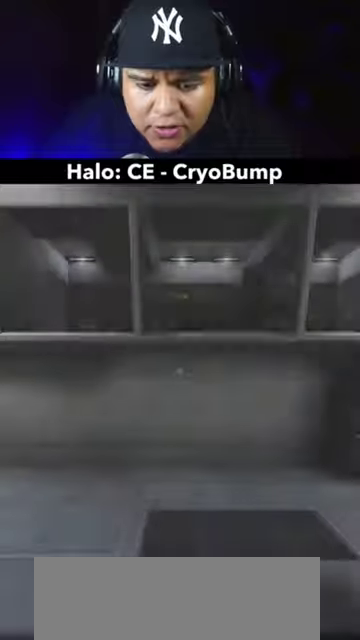
Gameplay with keyboard and mouse; each line is a JSON object with the keys and mouse buttons held at the frame after it. "events" lists presses ("down") and releases ("up") of "a", "alt", "ctrl", "d", "e", "escape", "f", "q", "r", "return", "s", "space", "tab", "w", "mouse_left", "mouse_wheel", "mouse_right", "mouse_mb4" and "mouse_mb5" between this image and that frame as [ms after this image, input, new state], when the widget could be followed in between. "mouse_left", "mouse_wheel", "mouse_right", "mouse_mb4", "mouse_mb5" = the "left", "wheel", "right", "mb4", "mb5" buttons of the "mouse" list. No other keys are recorded. "wheel" means that the mouse wheel is clicked or scrolled. Not read: mouse_move.
{"keys": ["s"], "mouse": [], "events": []}
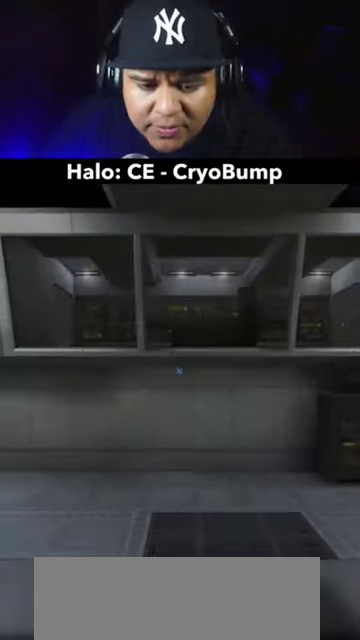
{"keys": [], "mouse": [], "events": [[200, "s", "up"]]}
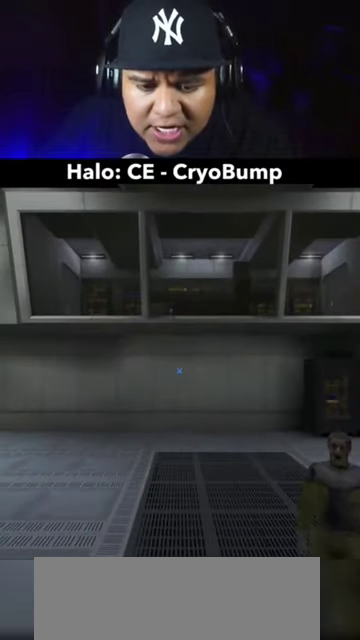
{"keys": ["ctrl", "w"], "mouse": [], "events": [[133, "ctrl", "down"], [466, "w", "down"]]}
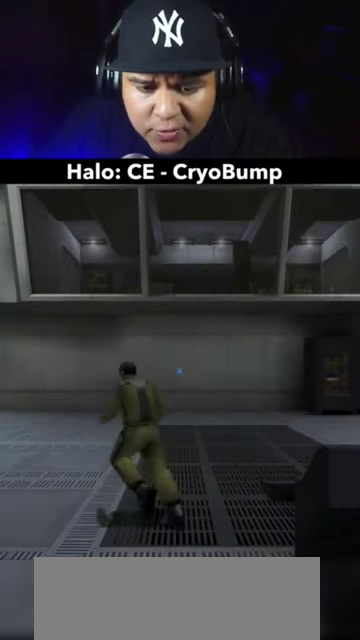
{"keys": [], "mouse": [], "events": [[33, "w", "up"], [133, "w", "down"], [200, "w", "up"], [333, "ctrl", "up"]]}